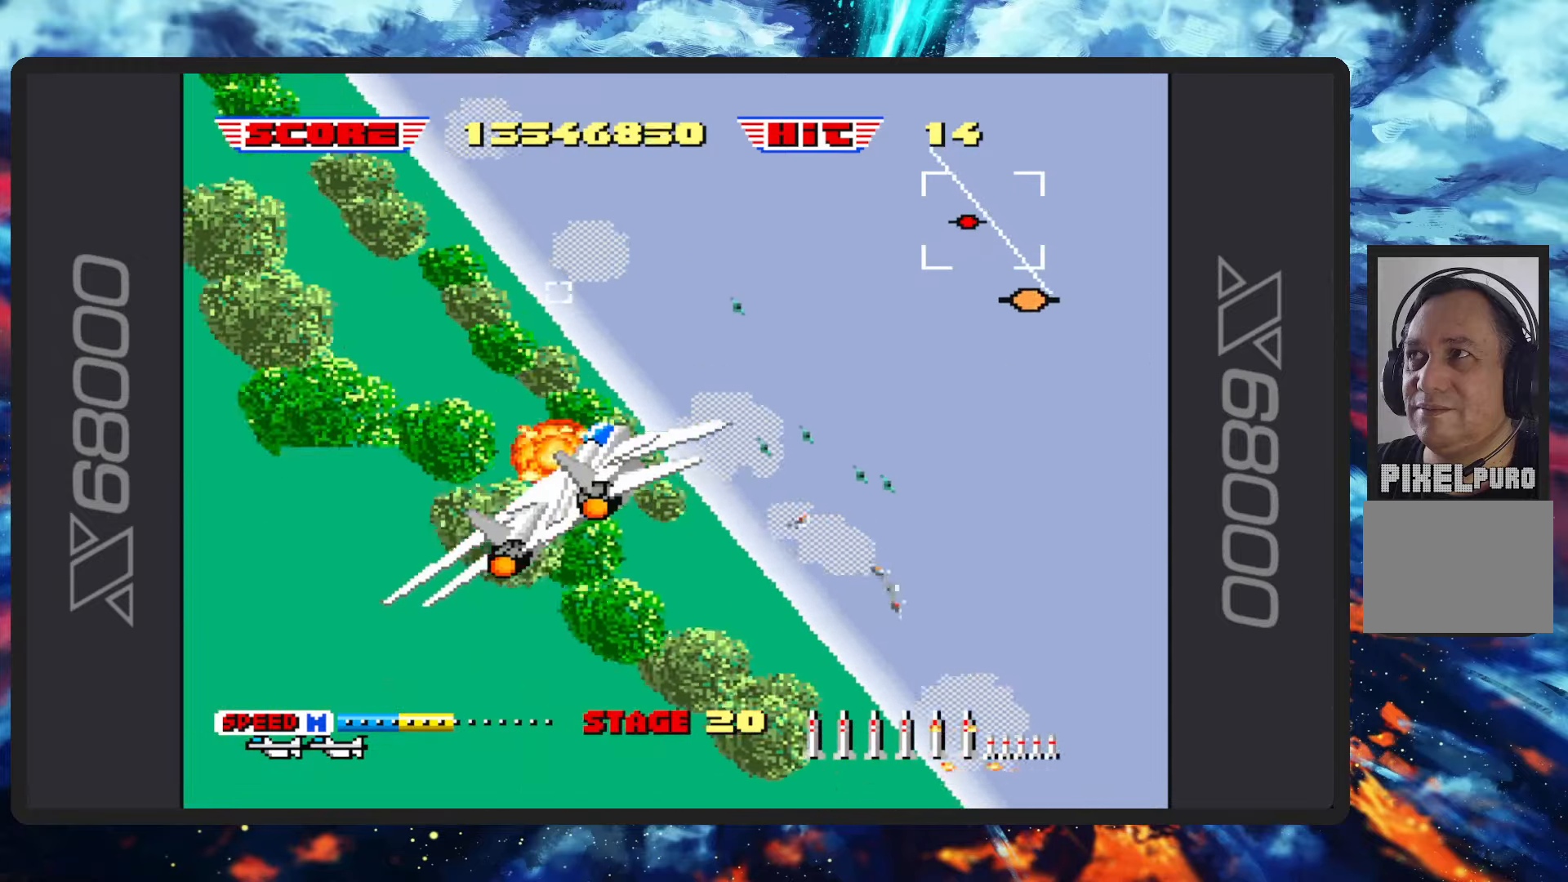
Gameplay with a controller (Nintendo layout); each line is a JSON object with the inputs held at the frame after it. "events" lists button and stick changes between this image and that frame as [ms after this image, input, new state], when the widget could be followed in between. Not read: L2 L3 R2 R3 right_stick.
{"buttons": ["B"], "left_stick": "right", "events": [[200, "Y", "down"], [367, "Y", "up"], [450, "left_stick", "right"]]}
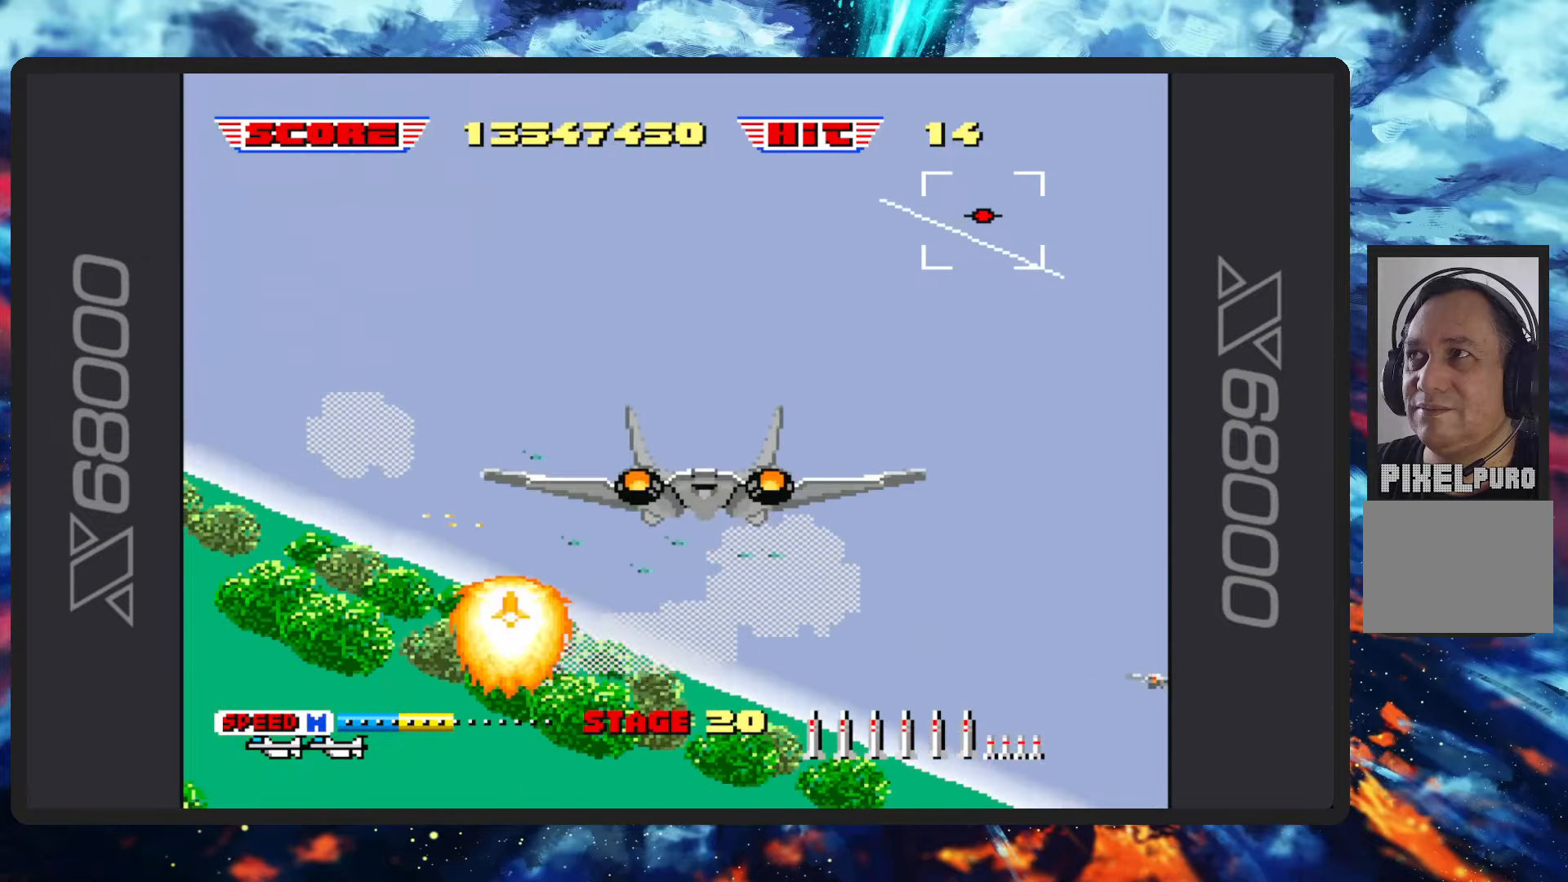
{"buttons": ["B"], "left_stick": "down", "events": [[216, "Y", "down"], [350, "Y", "up"], [433, "left_stick", "down"]]}
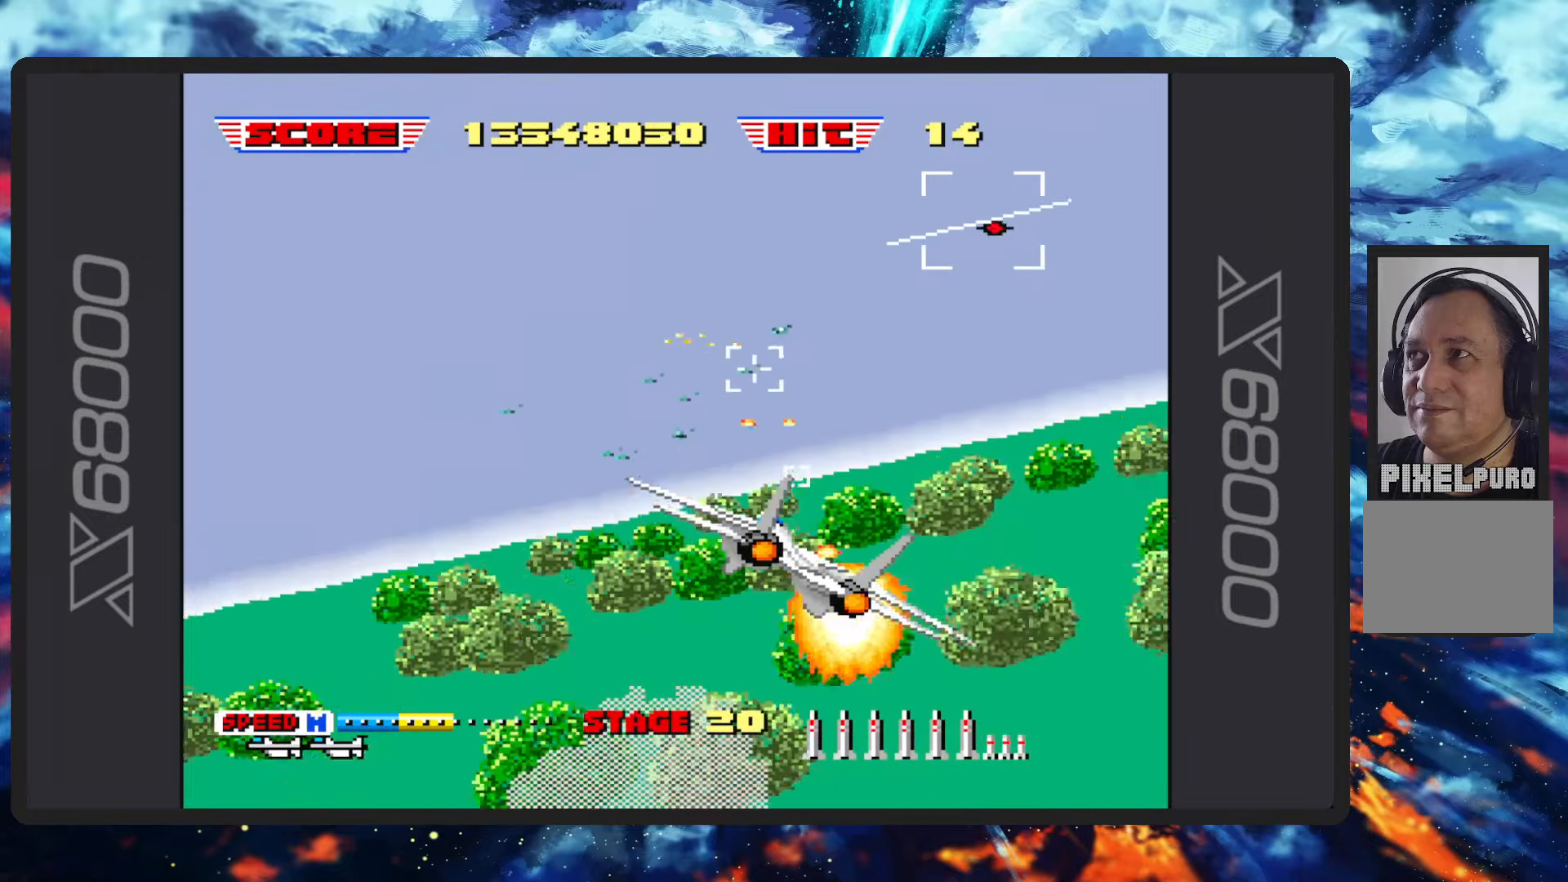
{"buttons": ["B", "Y"], "left_stick": "left", "events": [[83, "left_stick", "left"], [501, "Y", "down"]]}
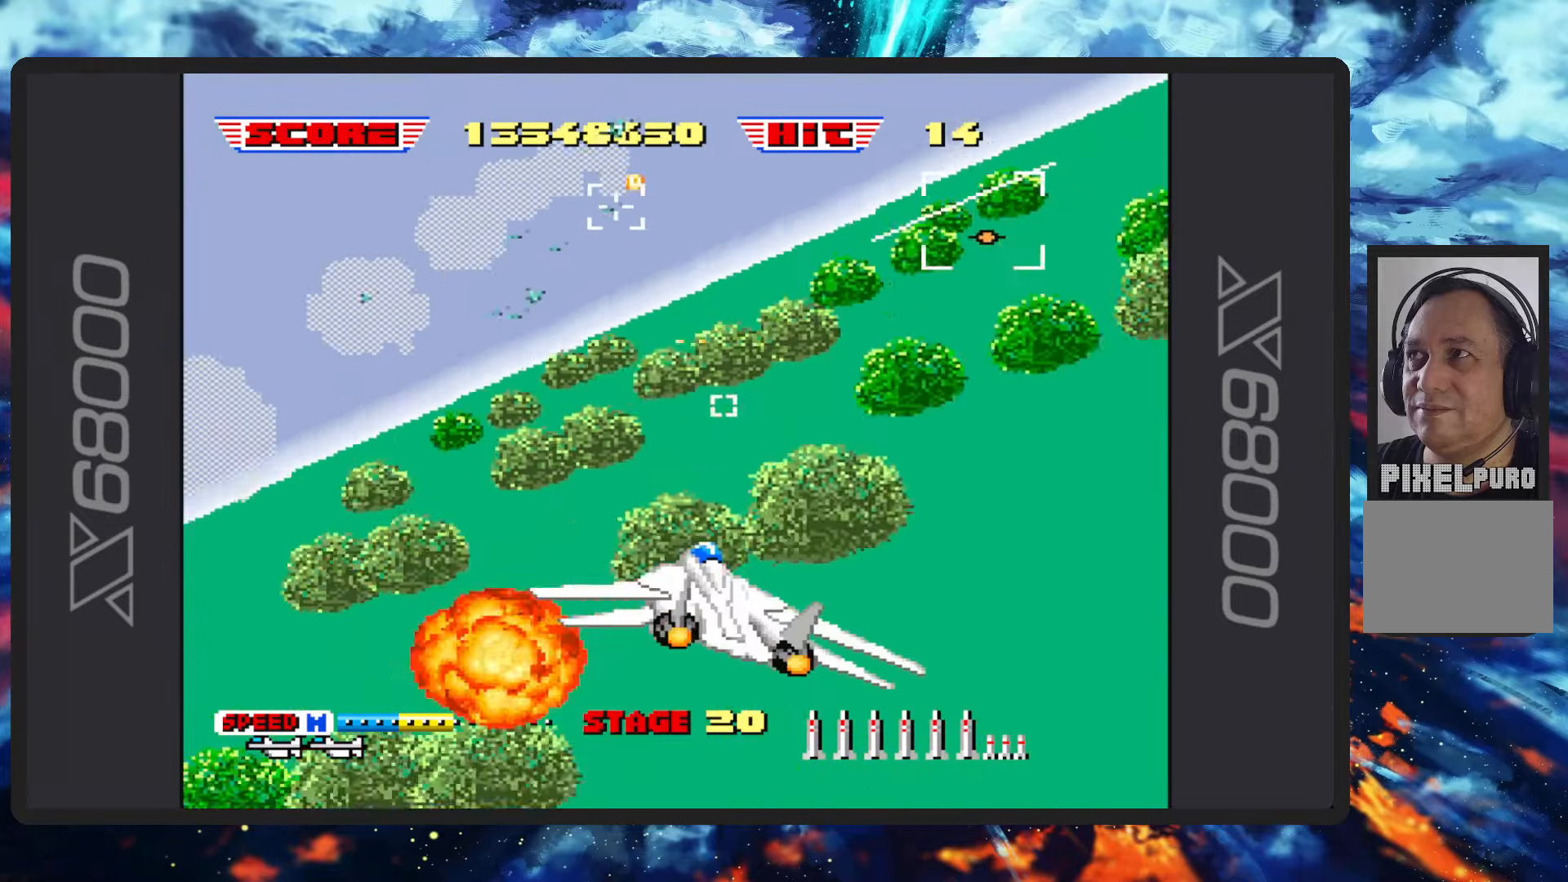
{"buttons": ["B"], "left_stick": "left", "events": [[66, "Y", "up"]]}
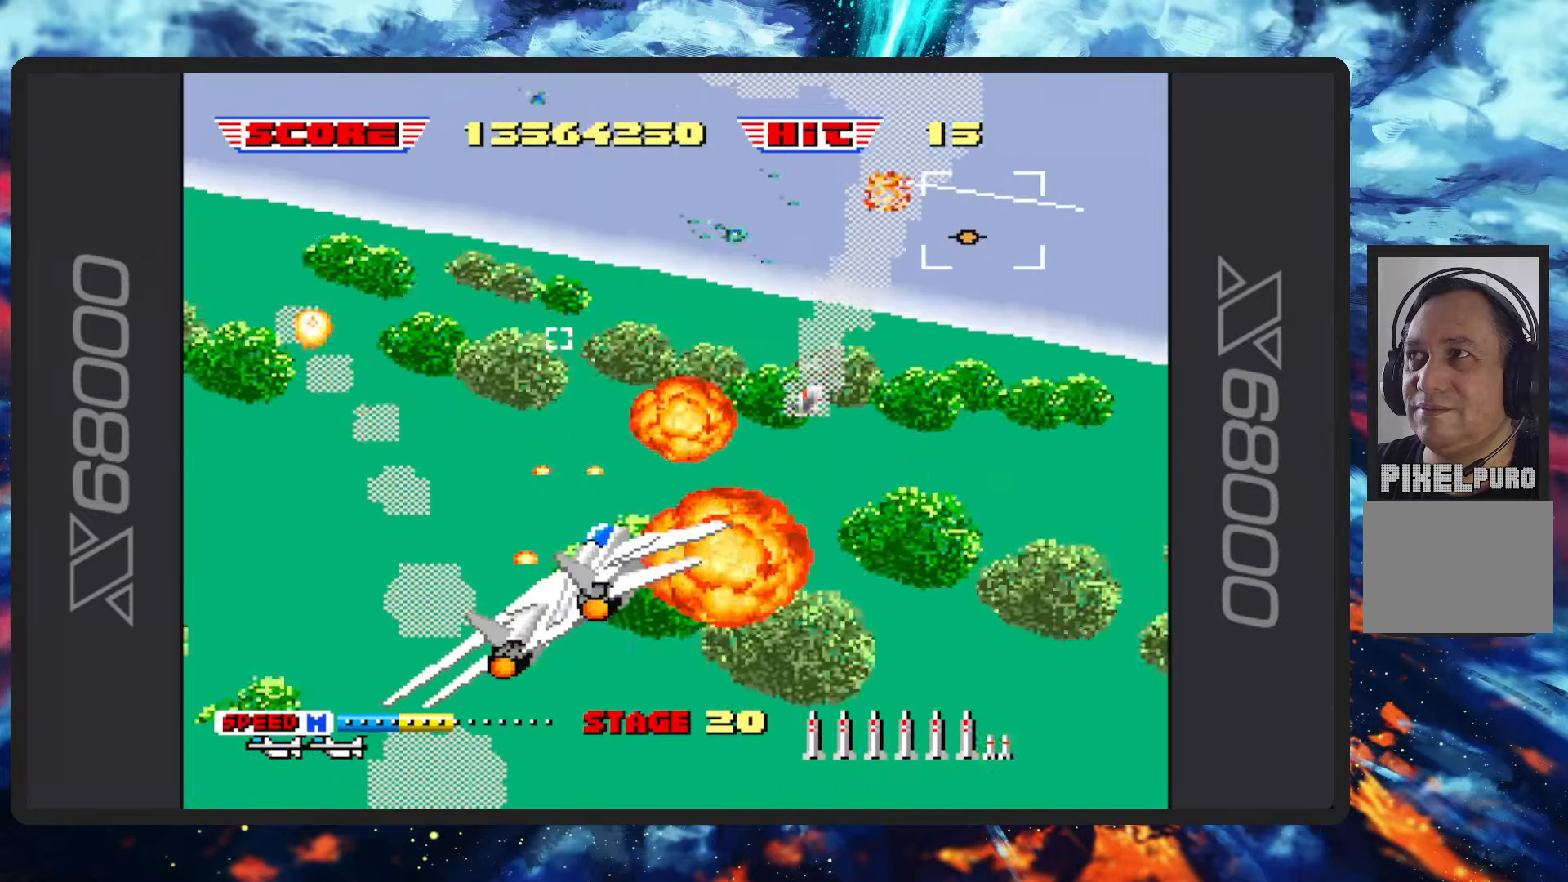
{"buttons": ["B"], "left_stick": "up-right", "events": [[83, "left_stick", "up-left"], [284, "left_stick", "up-right"]]}
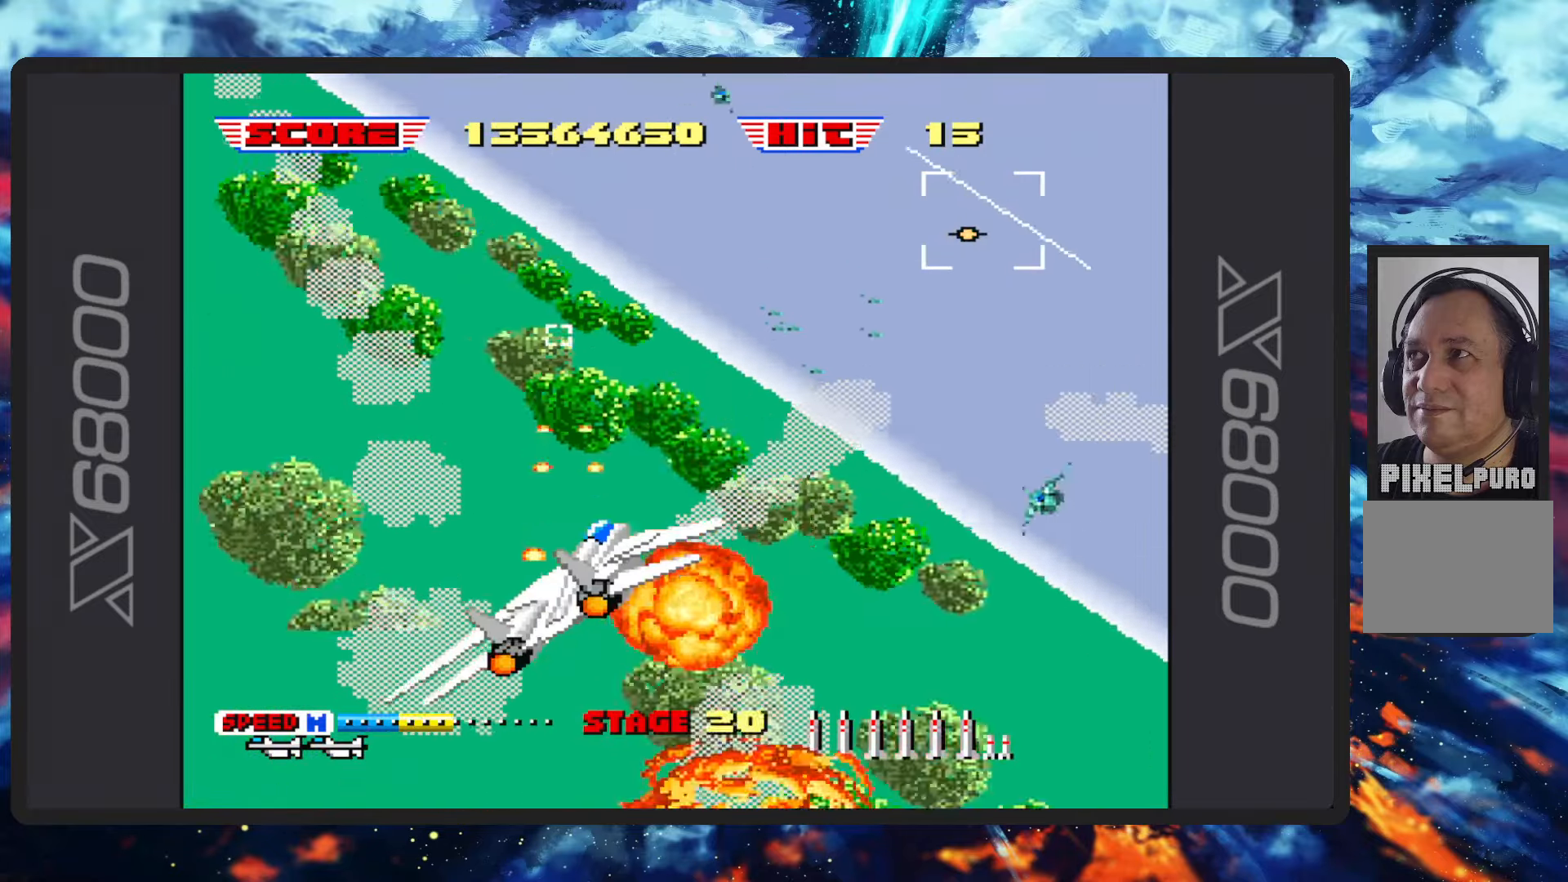
{"buttons": ["B"], "left_stick": "up-right", "events": [[133, "Y", "down"], [216, "Y", "up"]]}
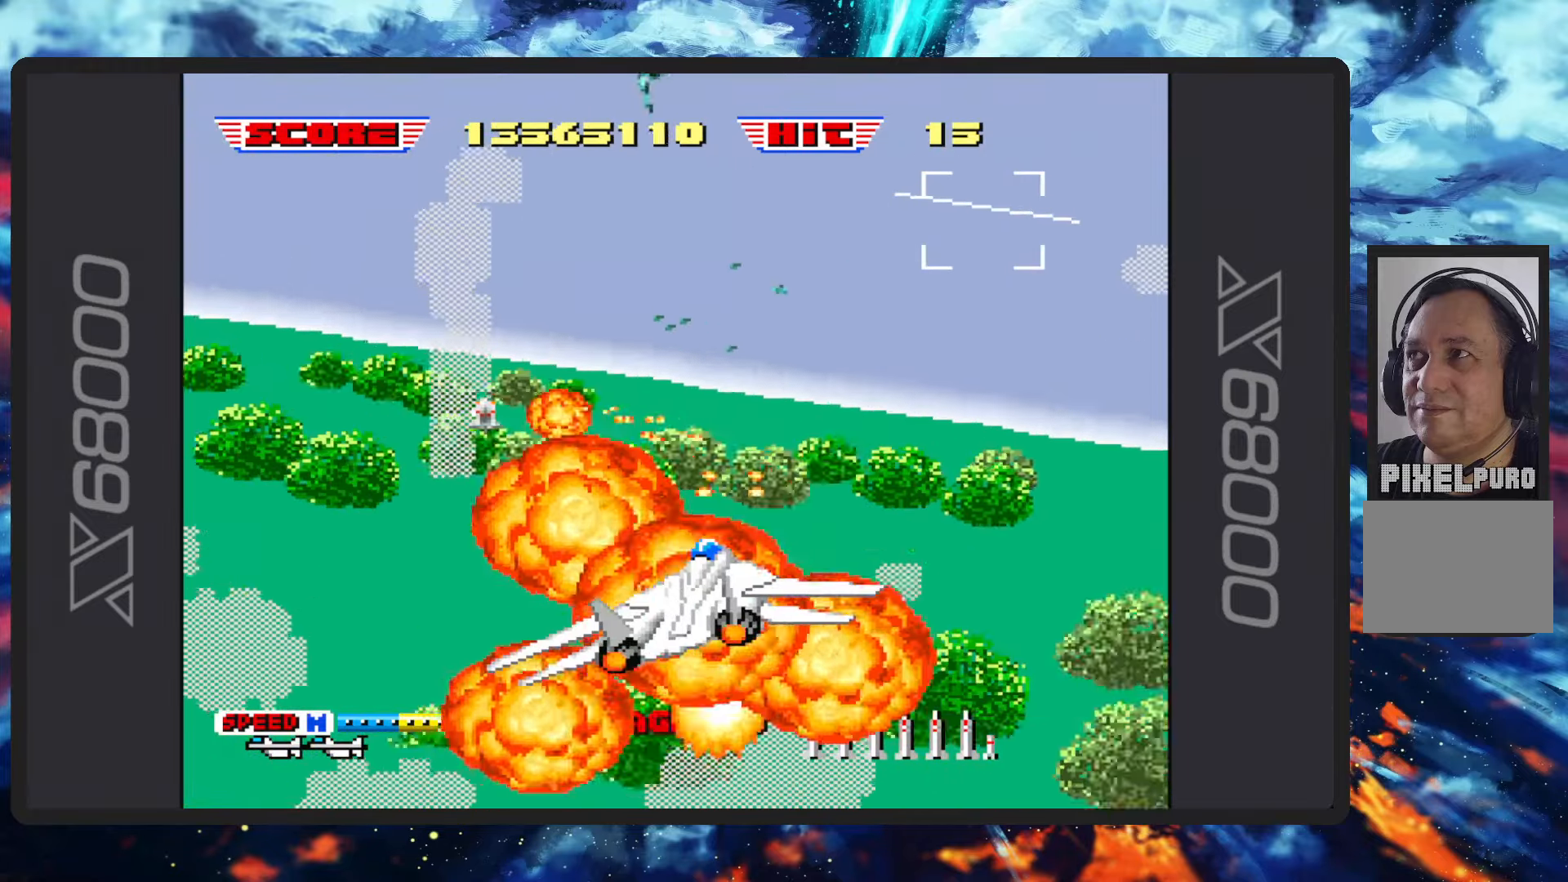
{"buttons": ["B"], "left_stick": "center", "events": [[117, "left_stick", "up-left"], [450, "left_stick", "center"]]}